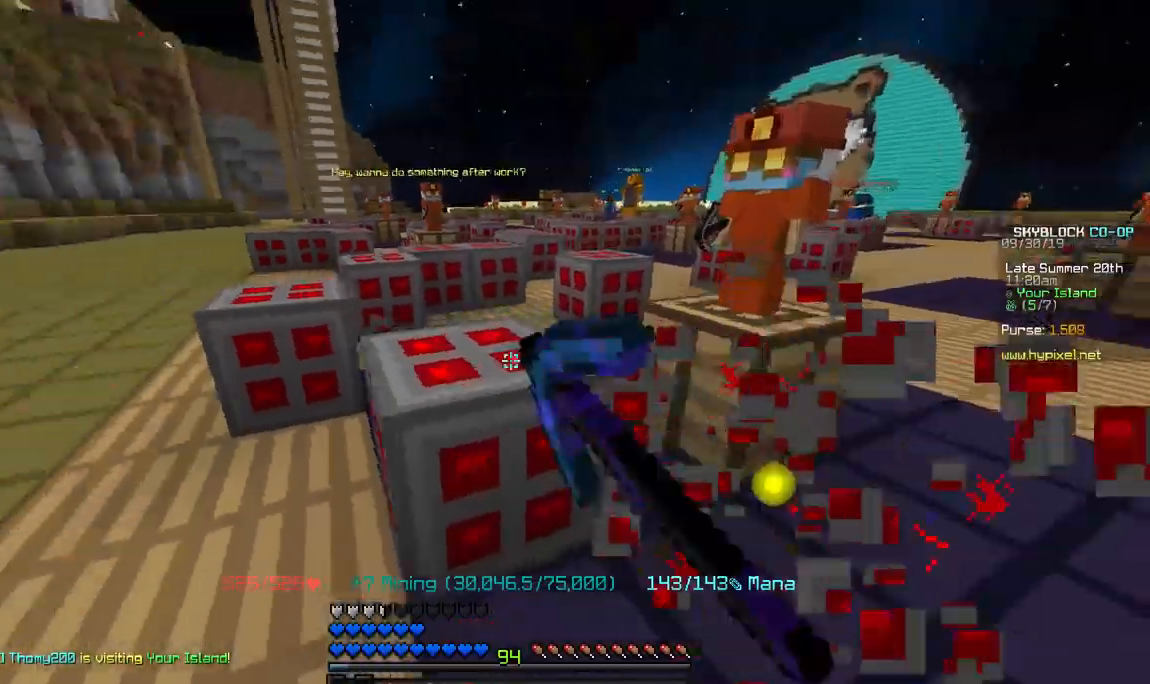
Gameplay with keyboard and mouse; each line is a JSON object with the keys and mouse buttons held at the frame after it. "events" lists presses ("down") and releases ("up") of "a", "d", "s", "space", "w", "mouse_left" and "mouse_right" between this image and that frame as [ms after this image, input, new state], when the widget could be followed in between. "mouse_left", "mouse_right" = the "left", "right" buttons of the "mouse" list. No other keys are recorded. Fast repeated clicks can show as one long hold. Mouse movement is not recorded.
{"keys": ["a", "w"], "mouse": [], "events": [[283, "w", "up"], [450, "w", "down"], [500, "a", "down"]]}
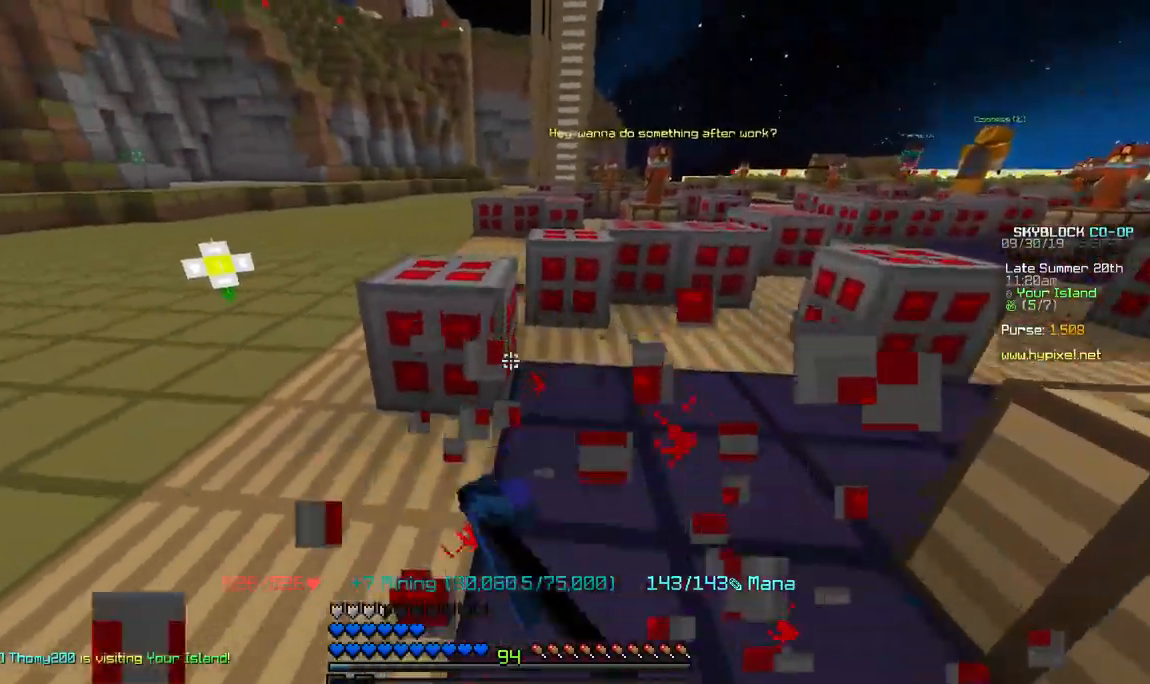
{"keys": ["a", "w"], "mouse": [], "events": []}
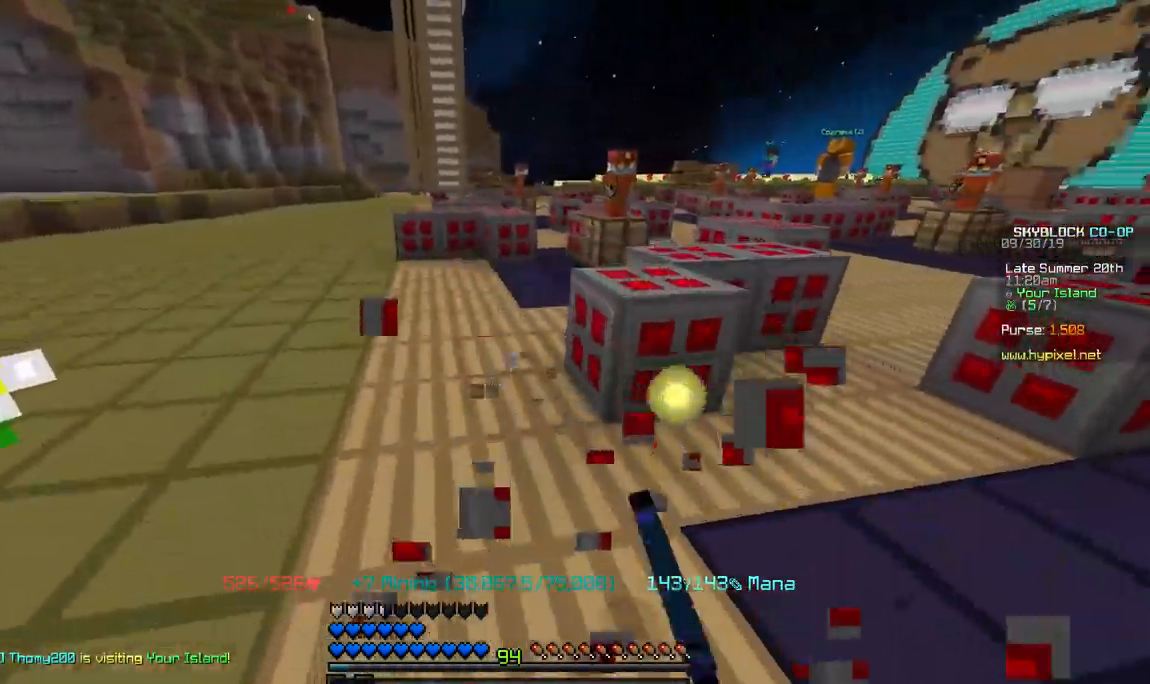
{"keys": ["w"], "mouse": [], "events": [[83, "a", "up"]]}
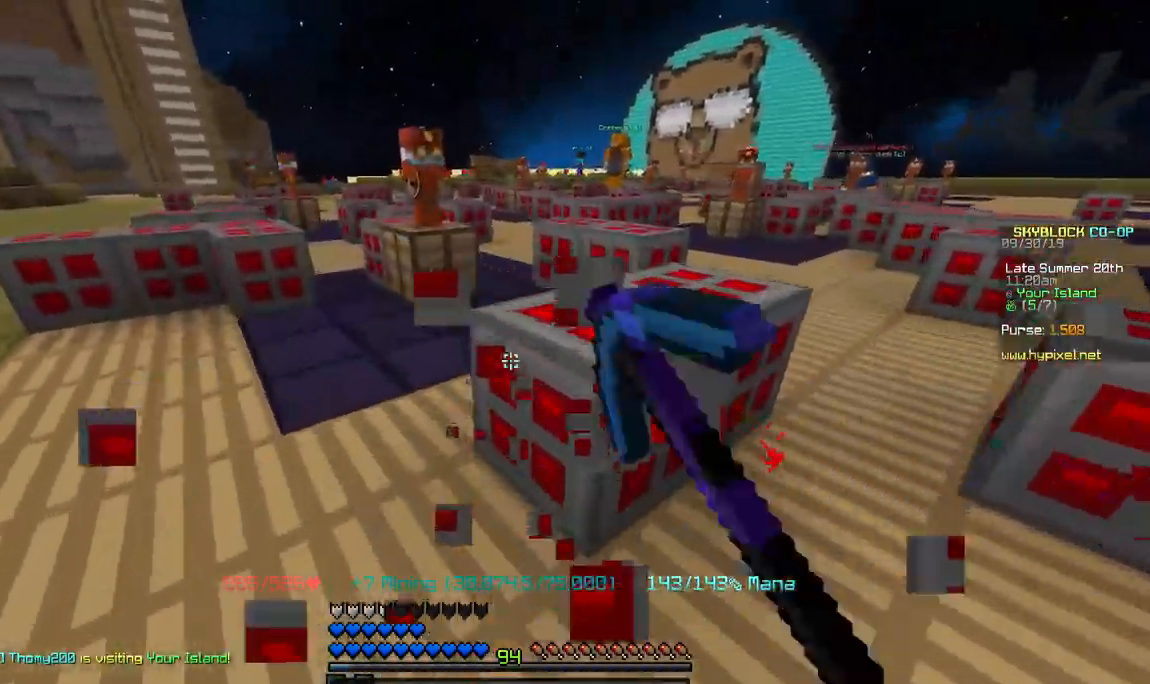
{"keys": [], "mouse": [], "events": [[433, "w", "up"]]}
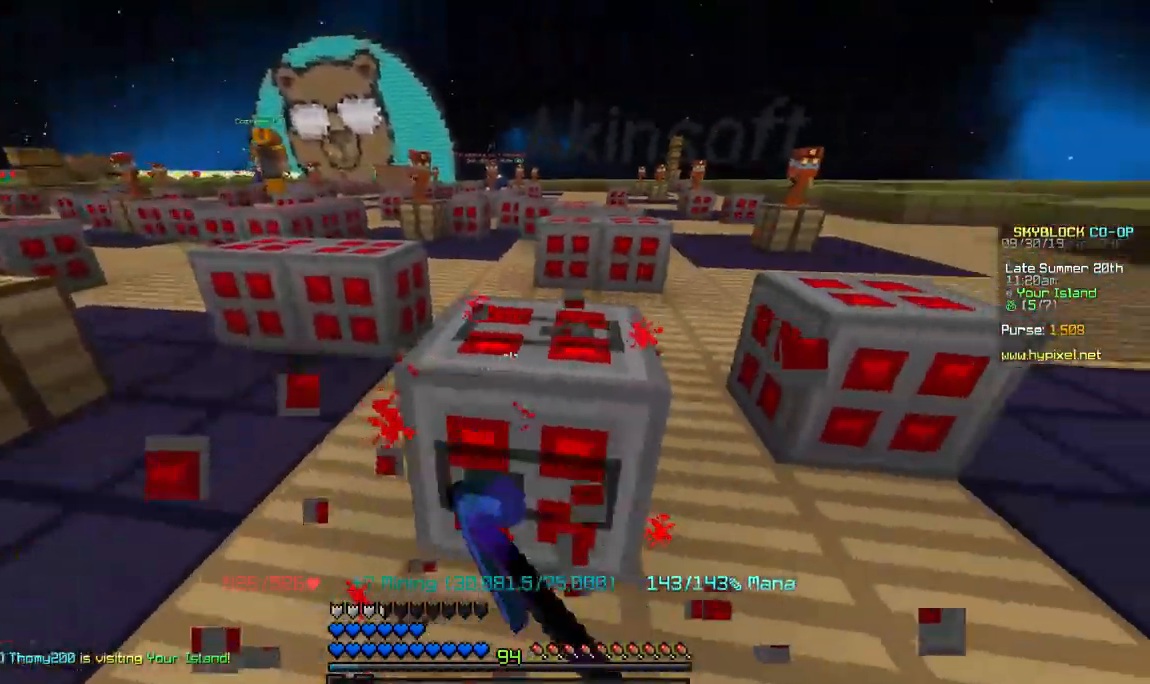
{"keys": ["d", "w"], "mouse": [], "events": [[133, "d", "down"], [200, "w", "down"]]}
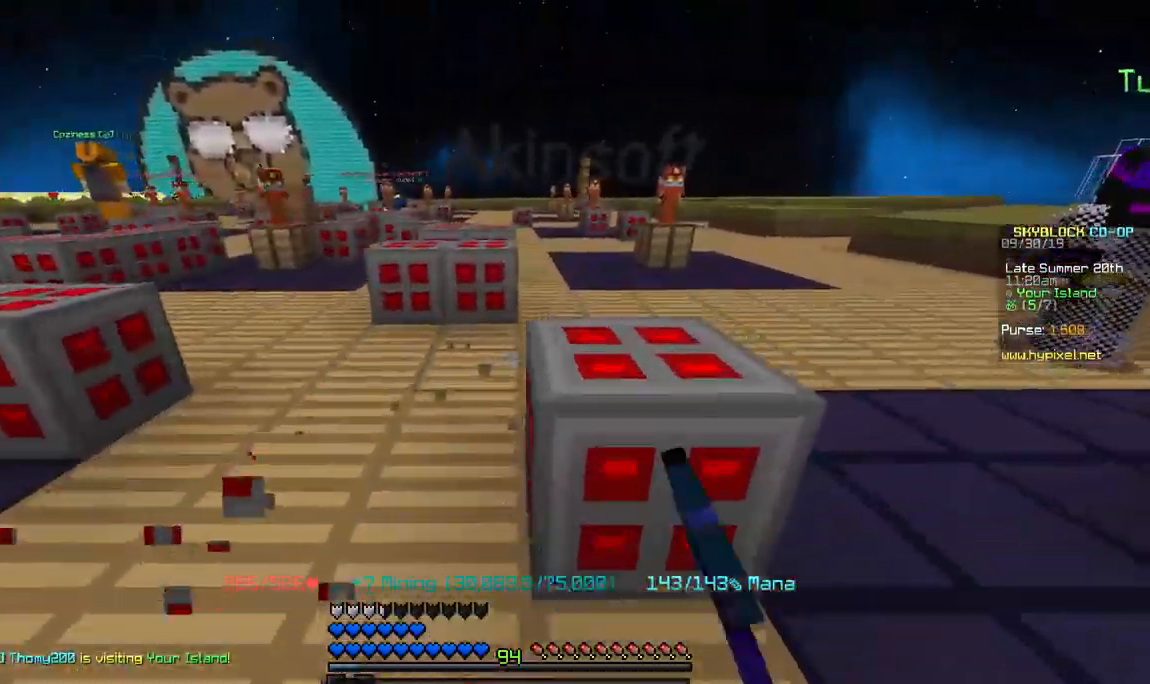
{"keys": ["w"], "mouse": [], "events": [[333, "d", "up"]]}
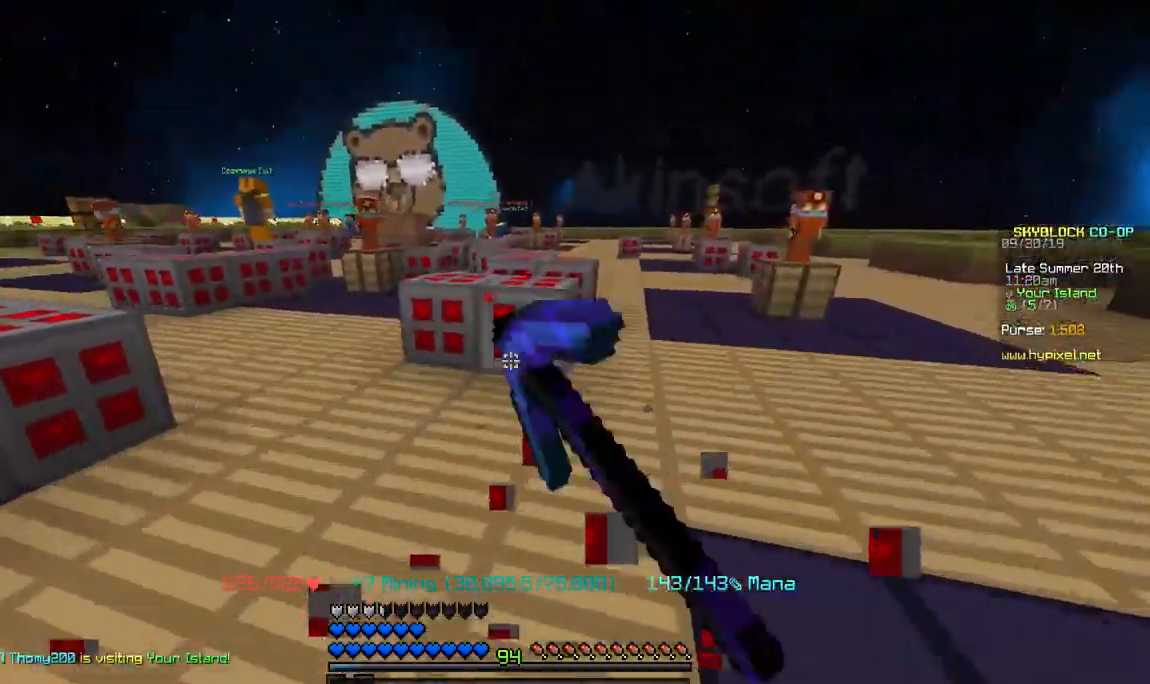
{"keys": ["w"], "mouse": [], "events": []}
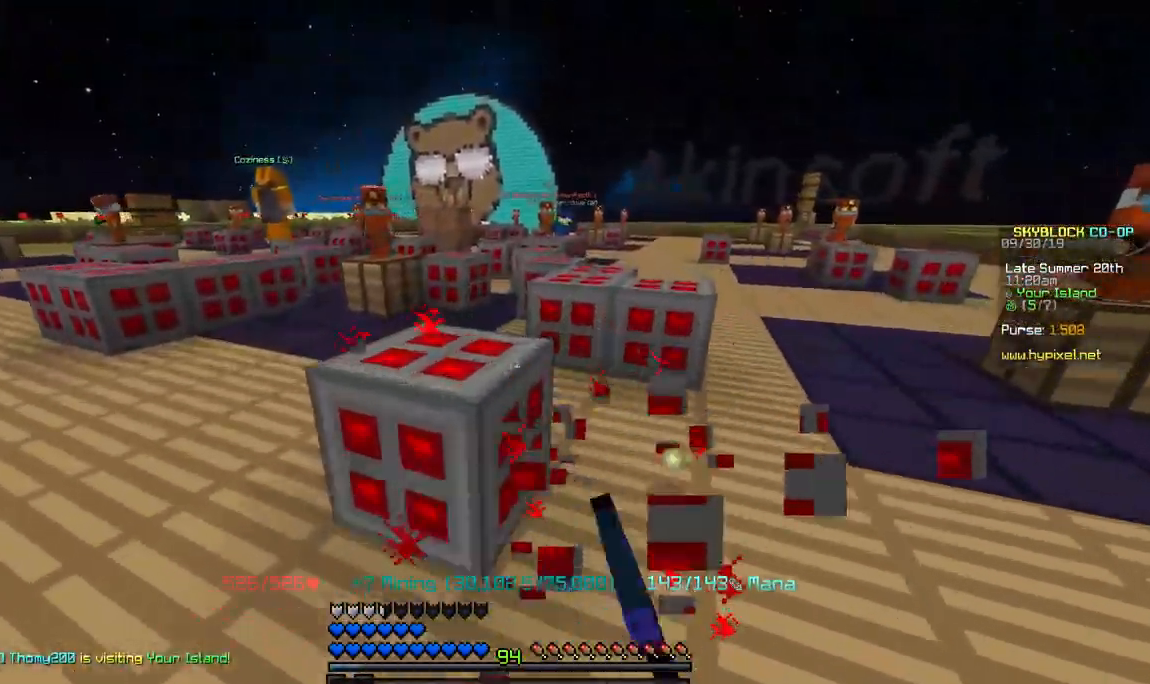
{"keys": ["w"], "mouse": [], "events": []}
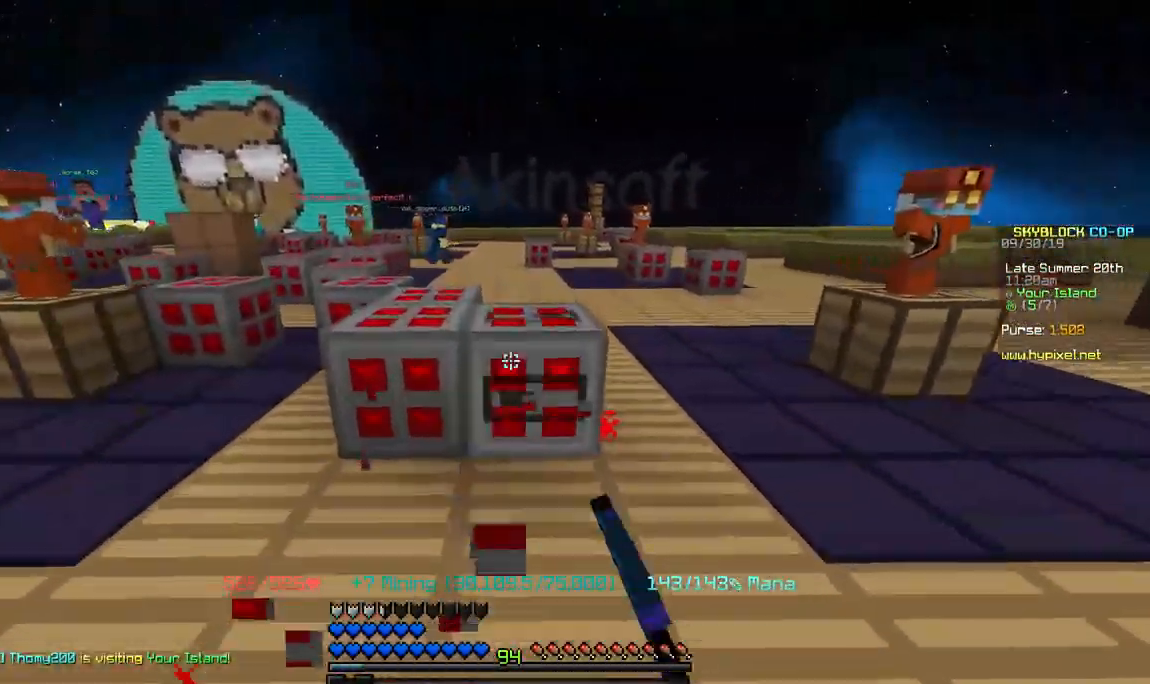
{"keys": ["w"], "mouse": [], "events": []}
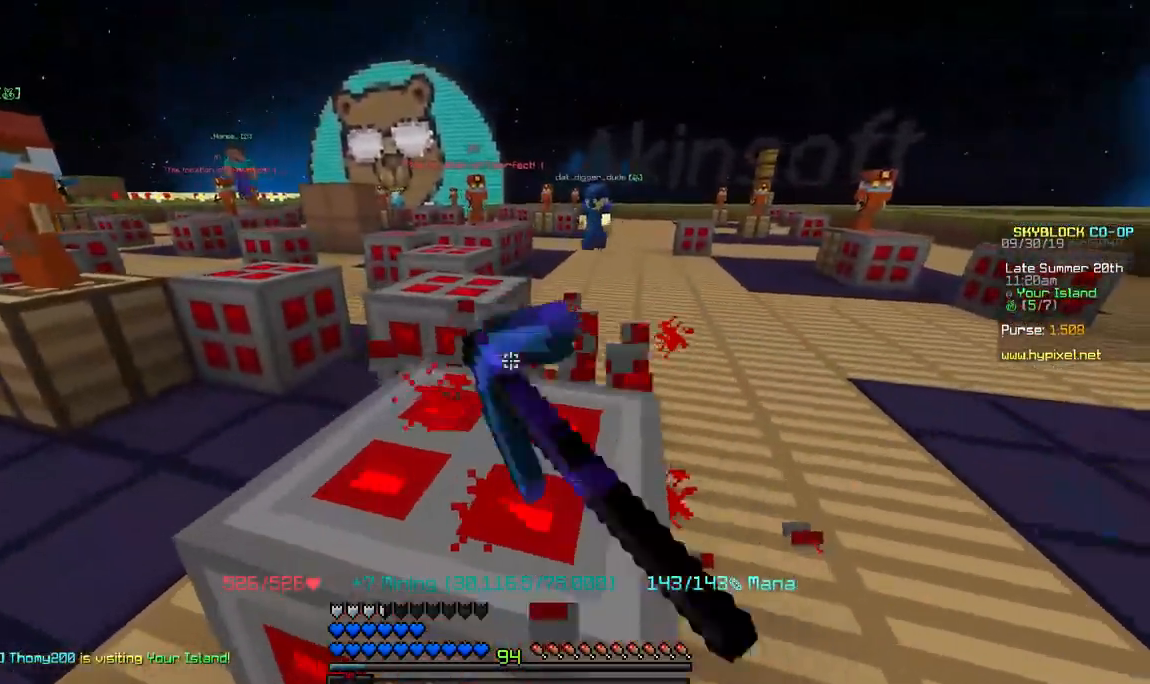
{"keys": ["w"], "mouse": [], "events": []}
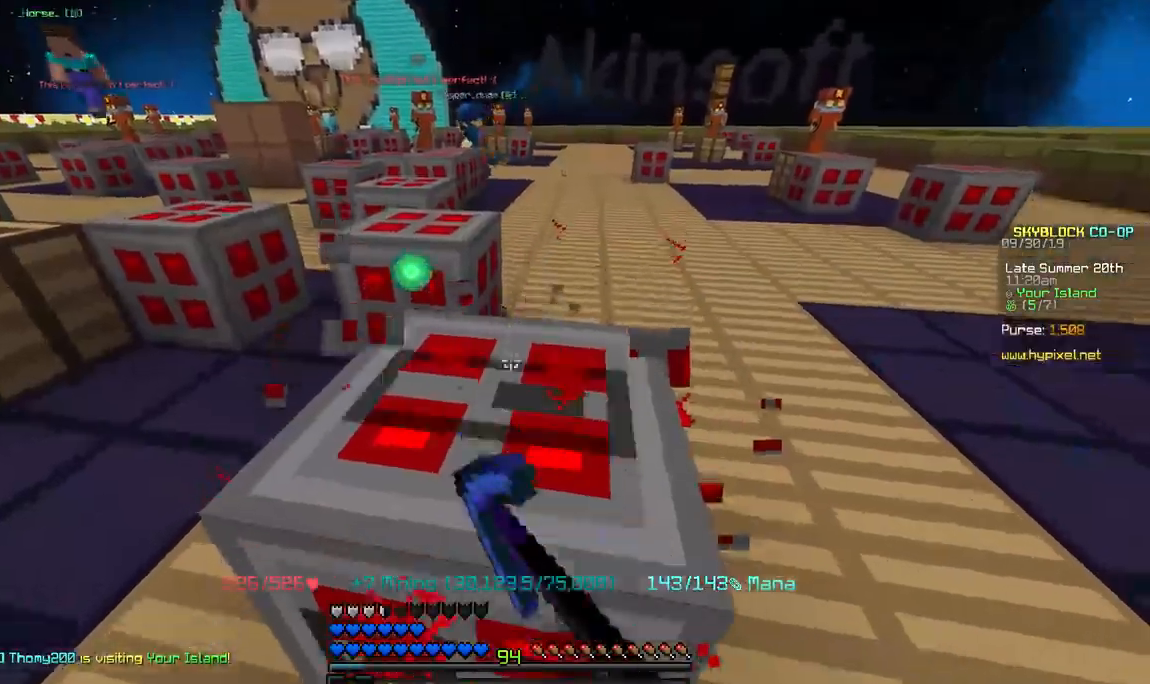
{"keys": ["w"], "mouse": [], "events": [[33, "w", "up"], [150, "w", "down"]]}
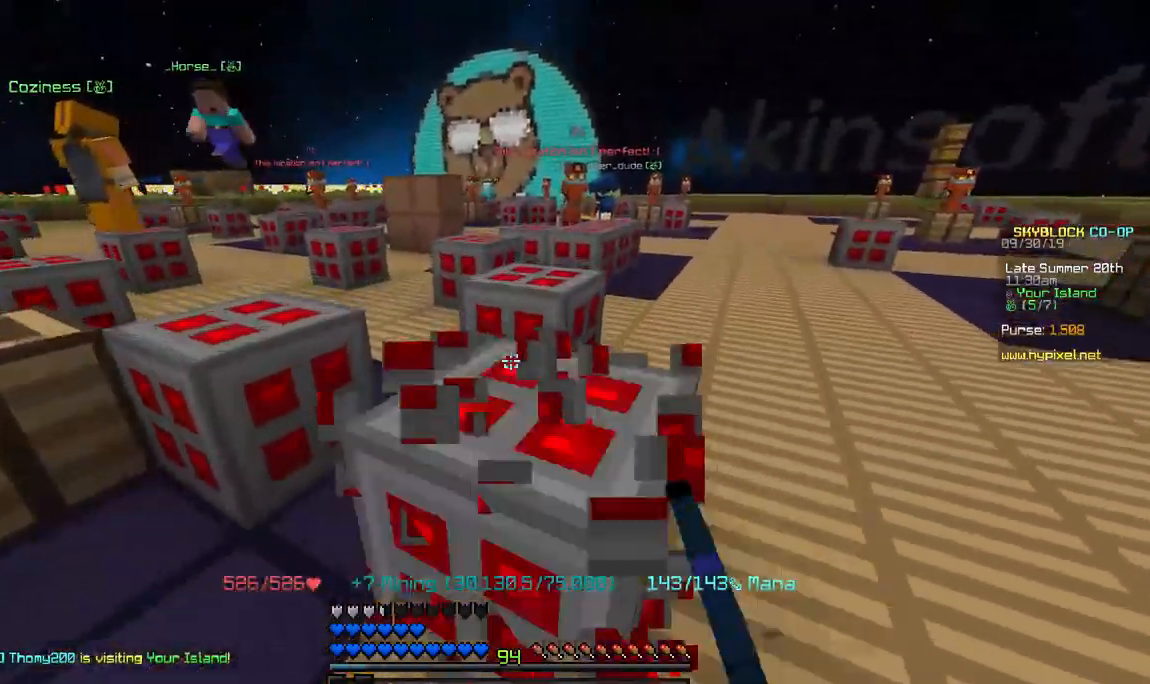
{"keys": ["d", "w"], "mouse": [], "events": [[350, "d", "down"]]}
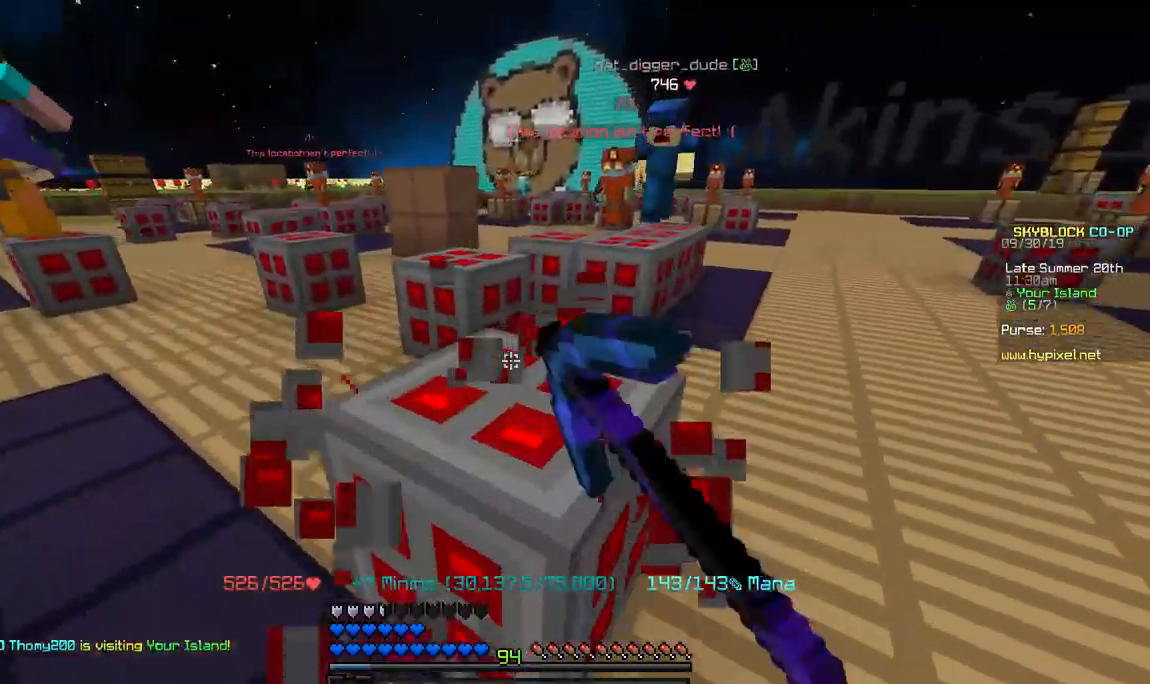
{"keys": ["w"], "mouse": [], "events": [[433, "d", "up"]]}
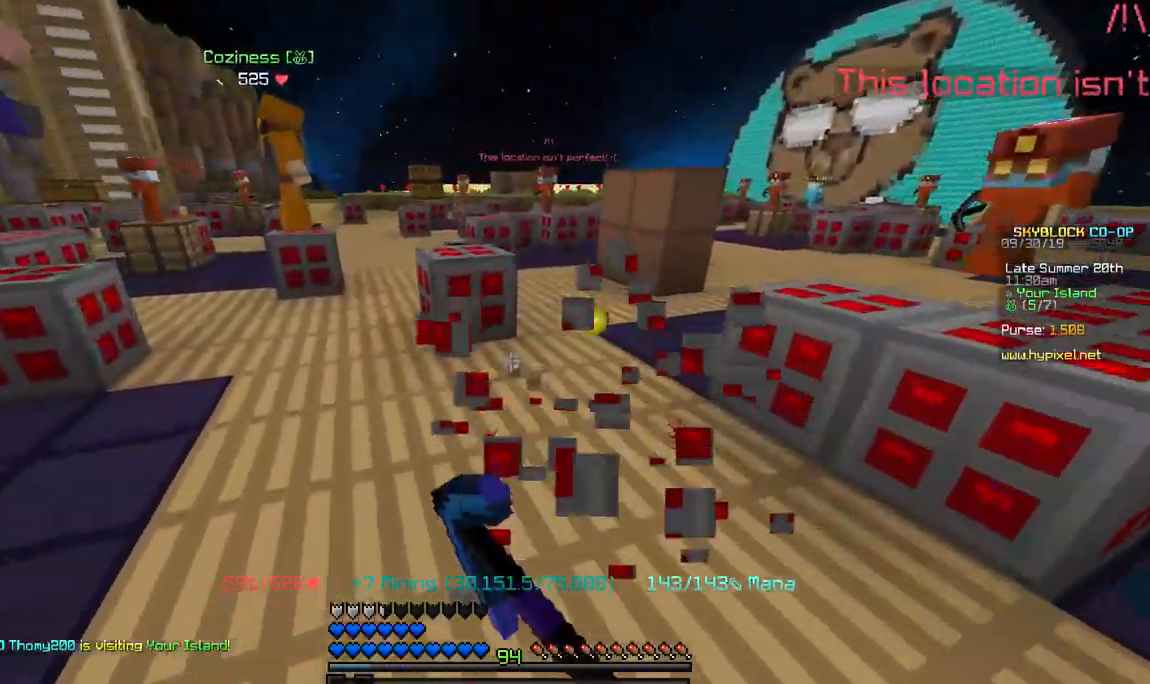
{"keys": [], "mouse": [], "events": [[250, "w", "up"]]}
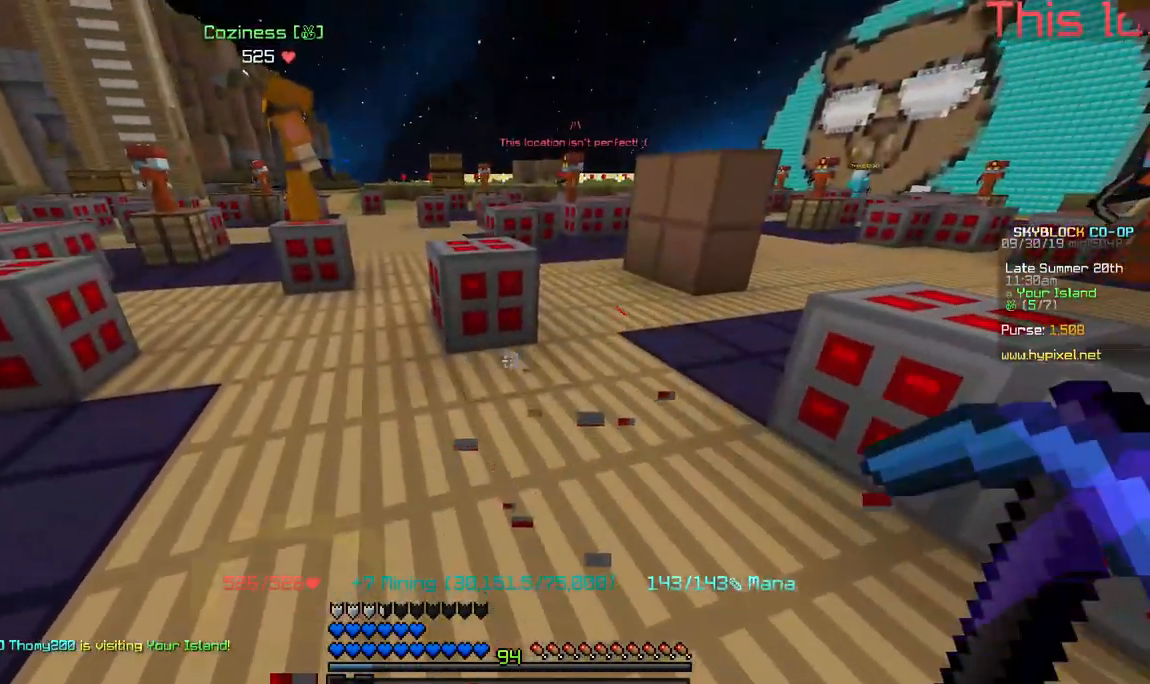
{"keys": [], "mouse": [], "events": []}
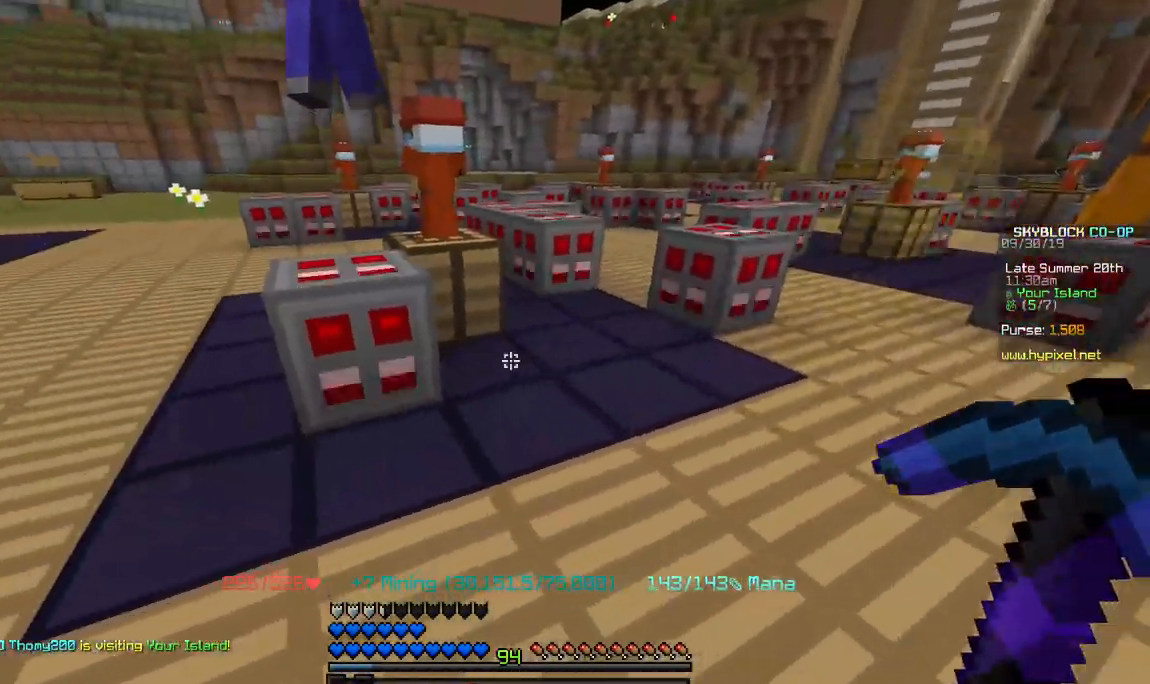
{"keys": ["d"], "mouse": [], "events": [[200, "mouse_left", "down"], [450, "d", "down"], [500, "mouse_left", "up"]]}
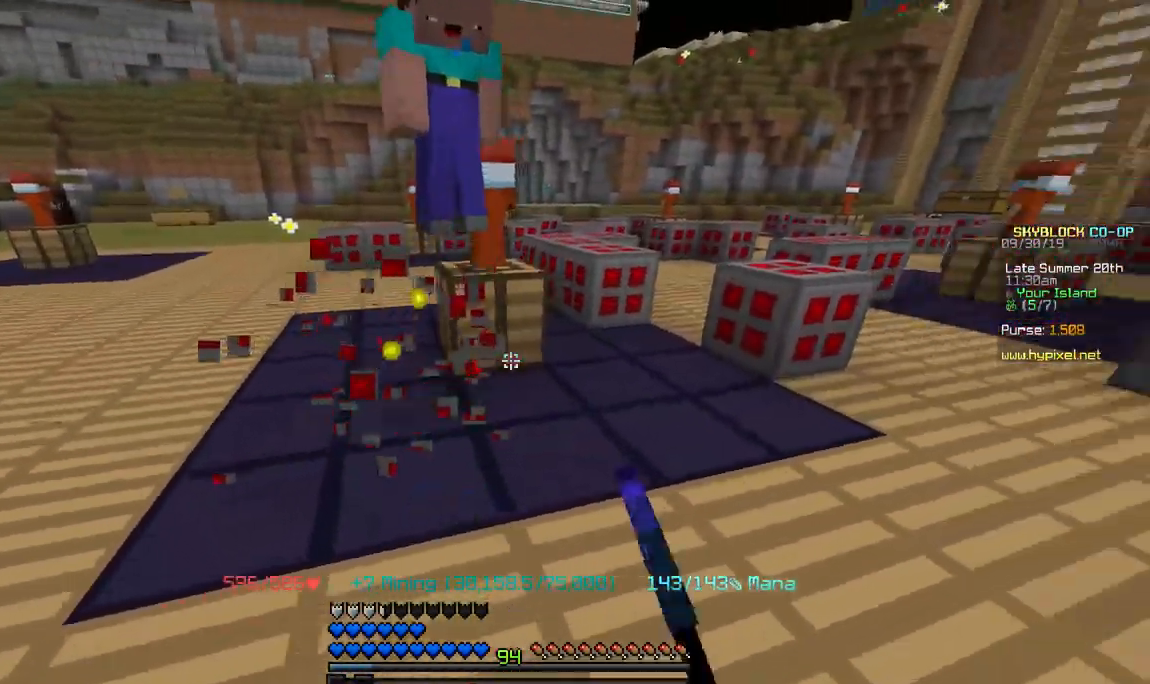
{"keys": ["d", "w"], "mouse": [], "events": [[50, "w", "down"]]}
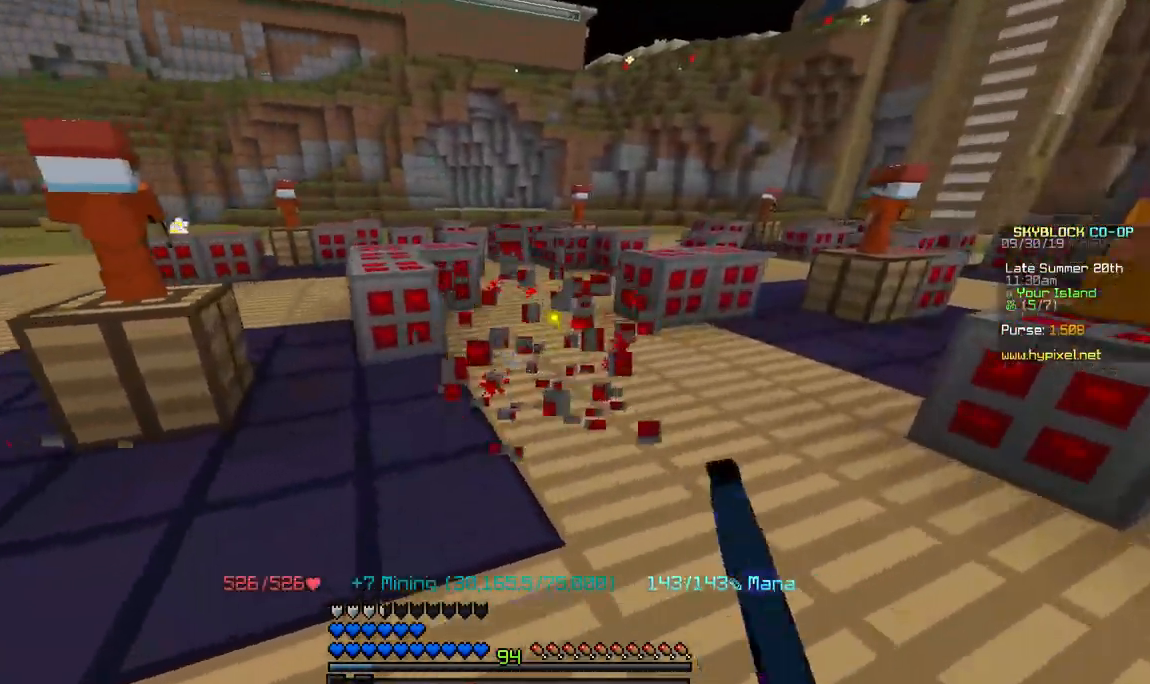
{"keys": ["w"], "mouse": [], "events": [[467, "d", "up"]]}
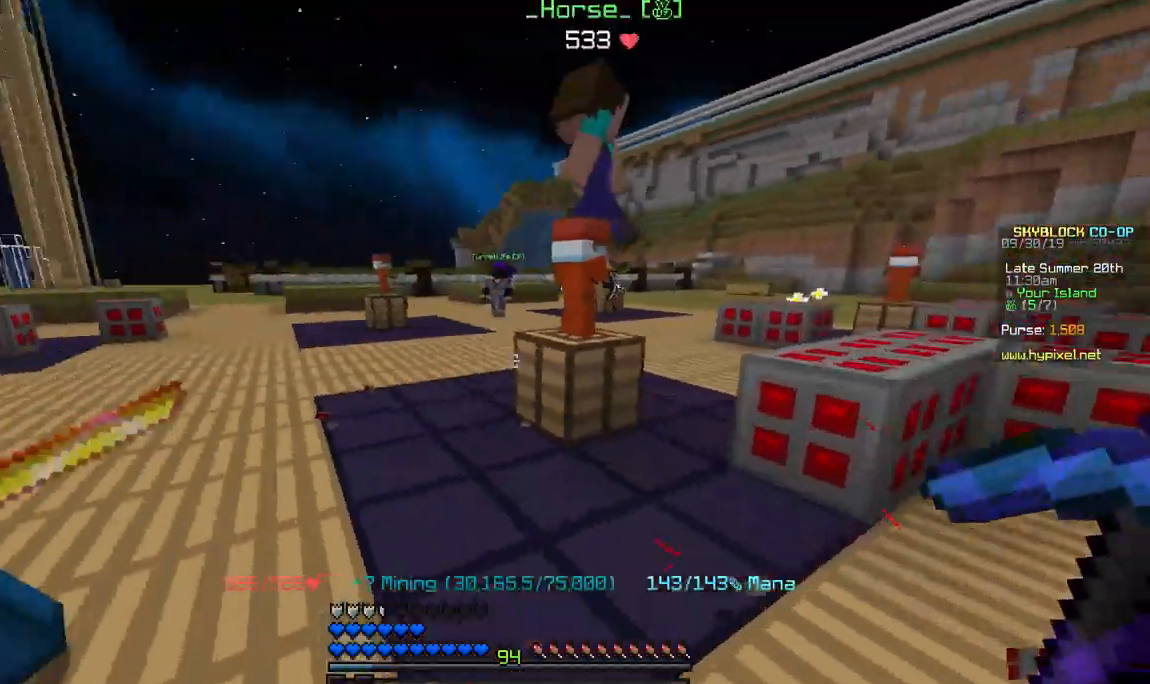
{"keys": ["d", "w"], "mouse": [], "events": [[33, "w", "up"], [250, "d", "down"], [283, "w", "down"]]}
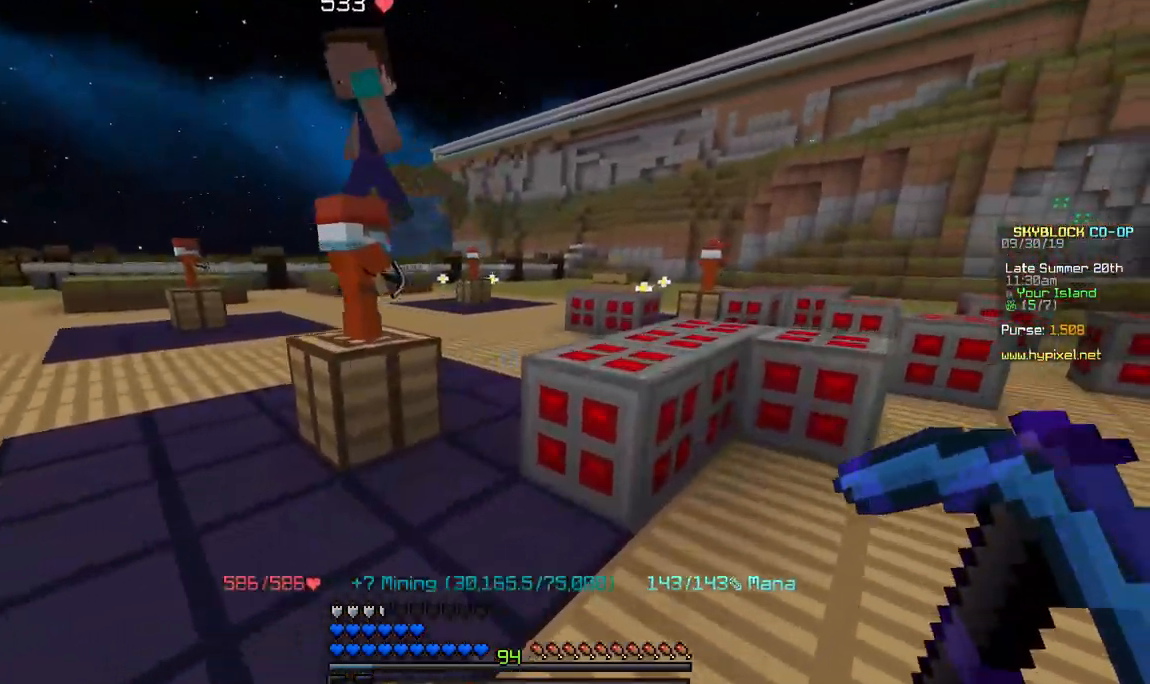
{"keys": ["a"], "mouse": [], "events": [[333, "d", "up"], [350, "a", "down"], [367, "w", "up"]]}
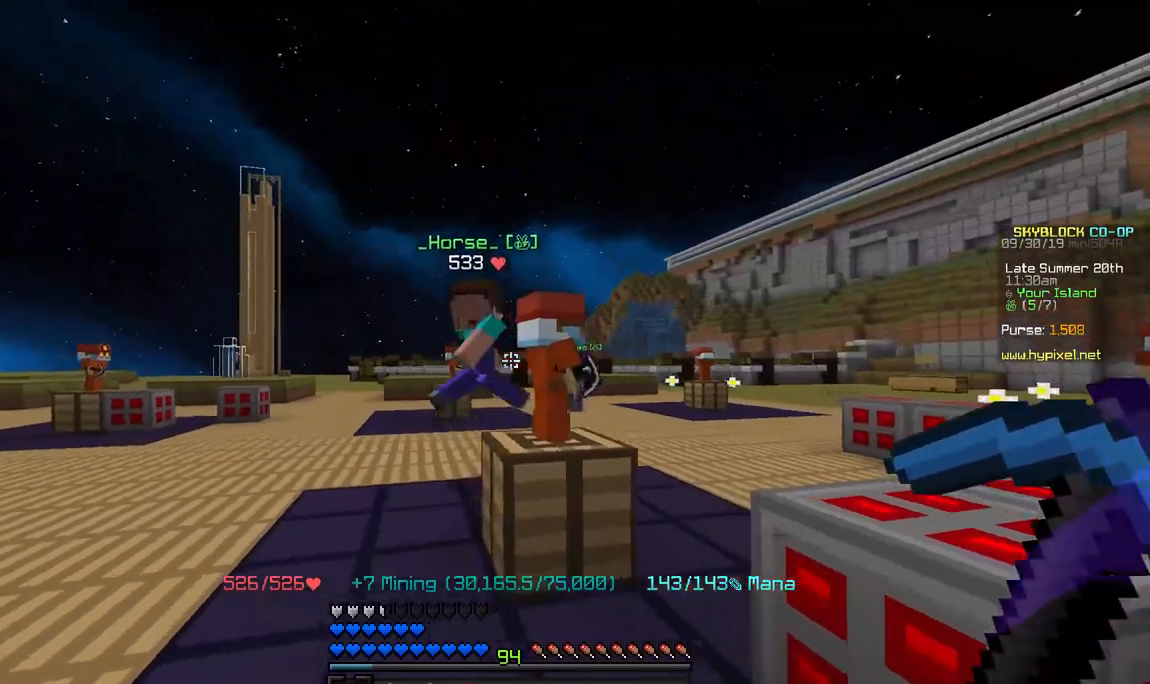
{"keys": ["a", "w"], "mouse": ["left"], "events": [[50, "w", "down"], [300, "mouse_left", "down"]]}
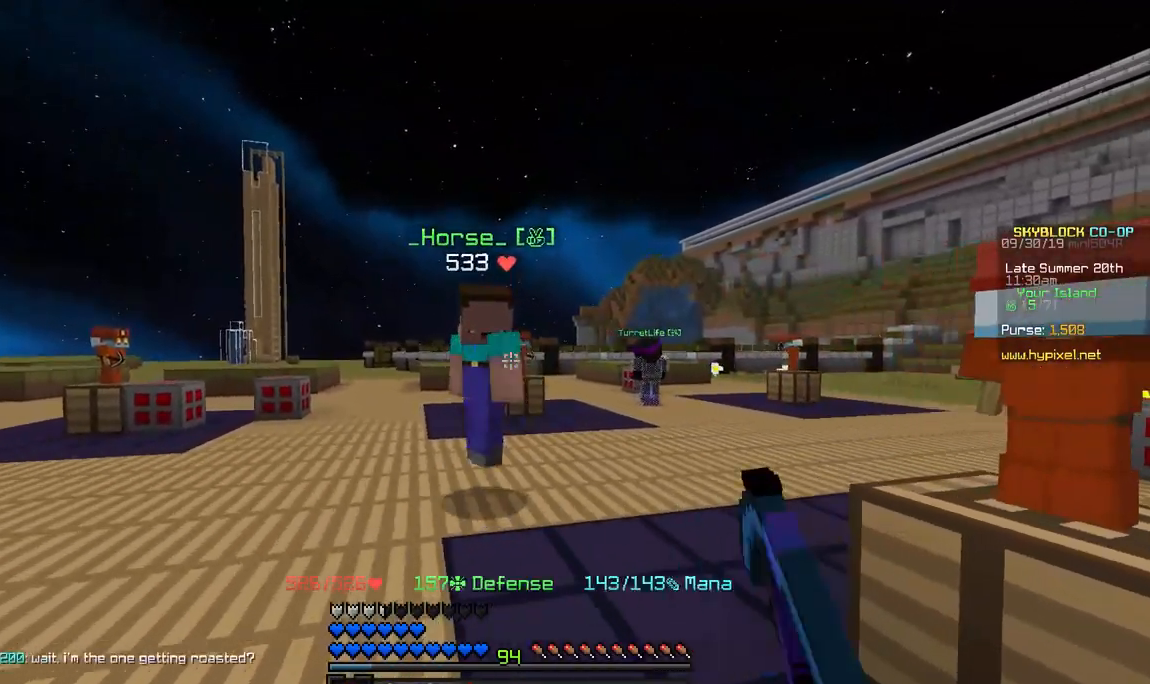
{"keys": ["a", "w"], "mouse": ["left"], "events": []}
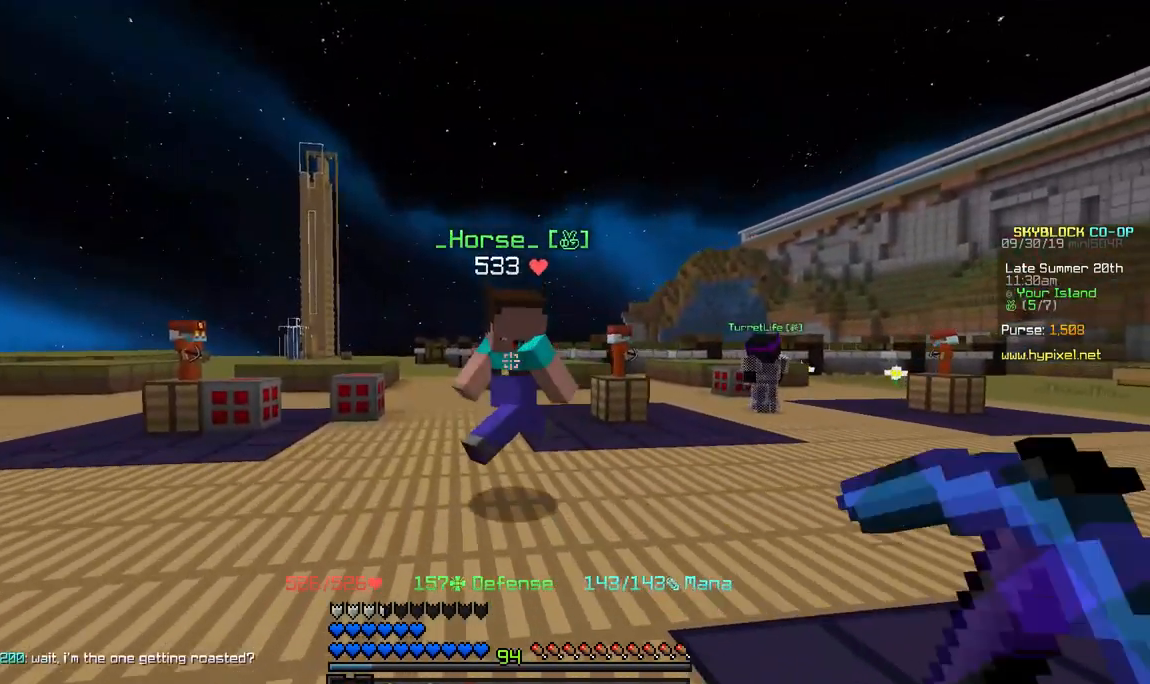
{"keys": [], "mouse": ["left"], "events": [[217, "a", "up"], [300, "w", "up"]]}
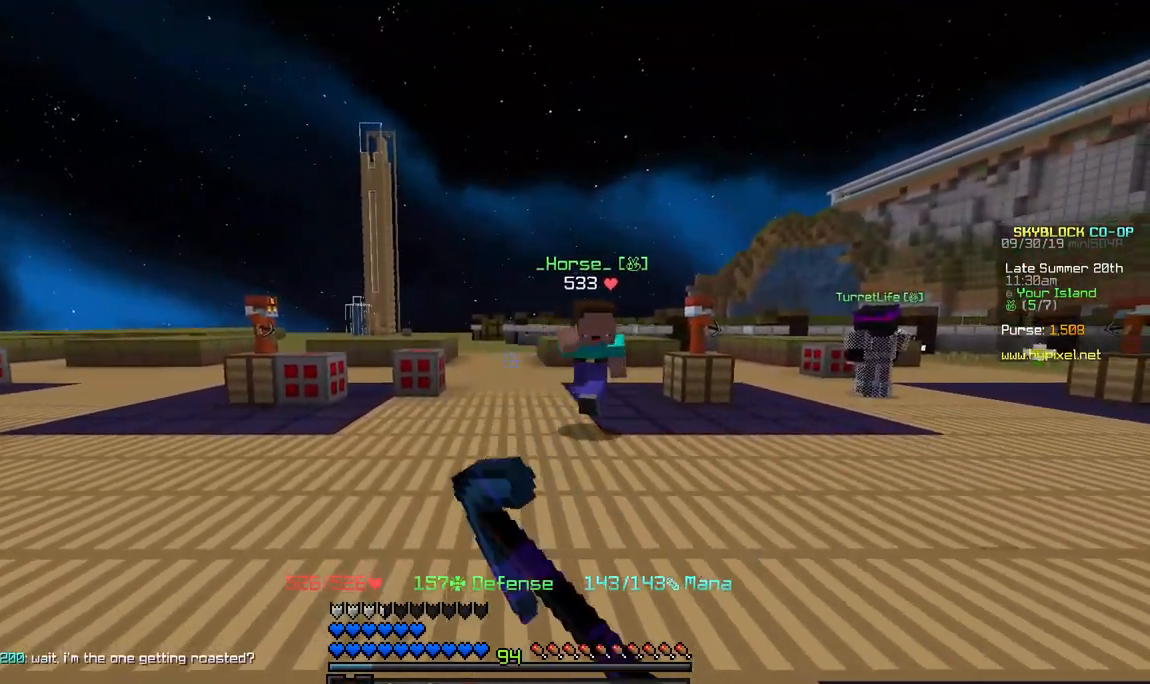
{"keys": [], "mouse": ["left"], "events": [[150, "mouse_left", "up"], [400, "mouse_left", "down"]]}
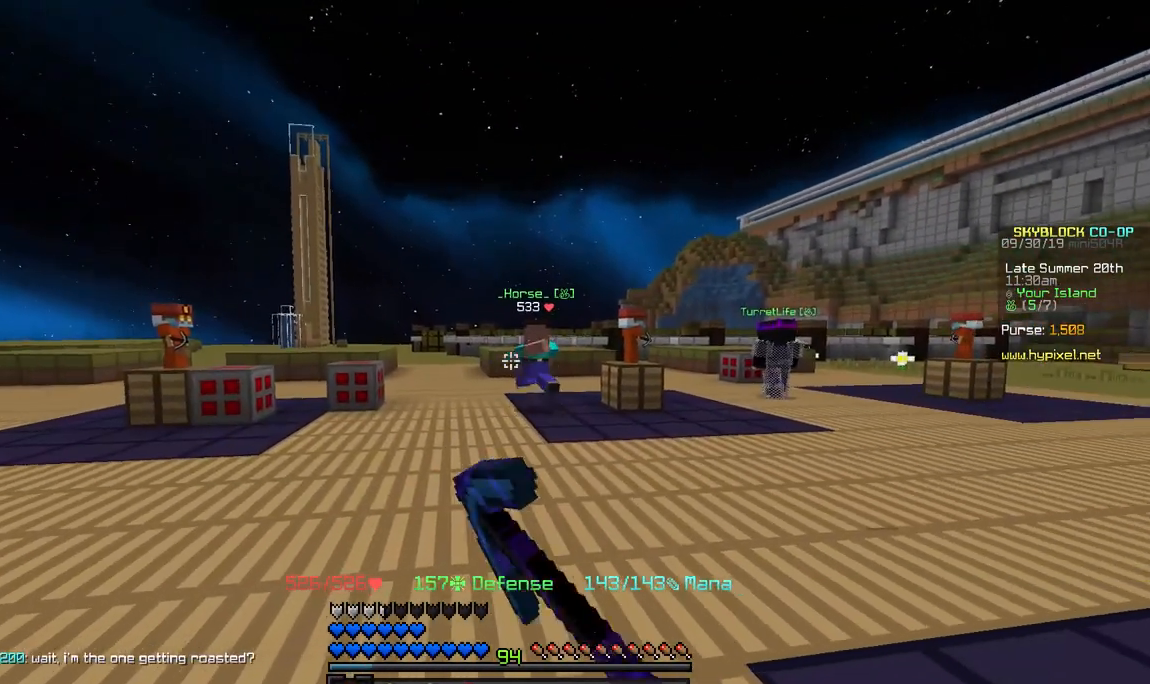
{"keys": [], "mouse": ["left"], "events": [[167, "mouse_left", "up"], [483, "mouse_left", "down"]]}
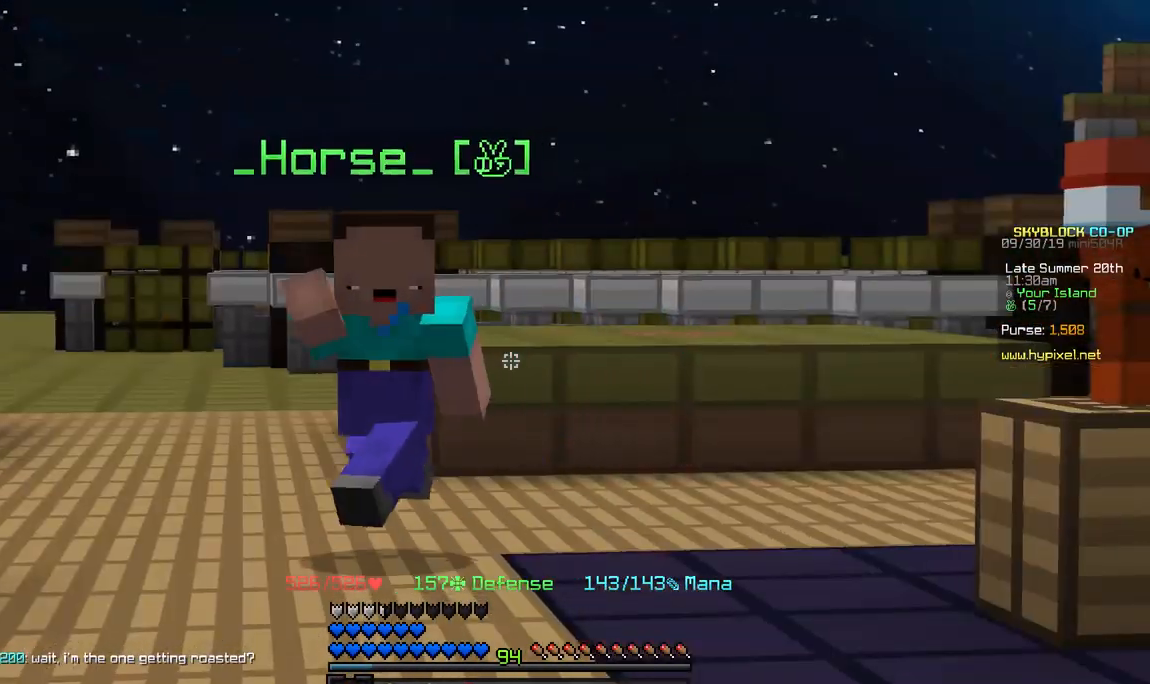
{"keys": [], "mouse": ["left"], "events": []}
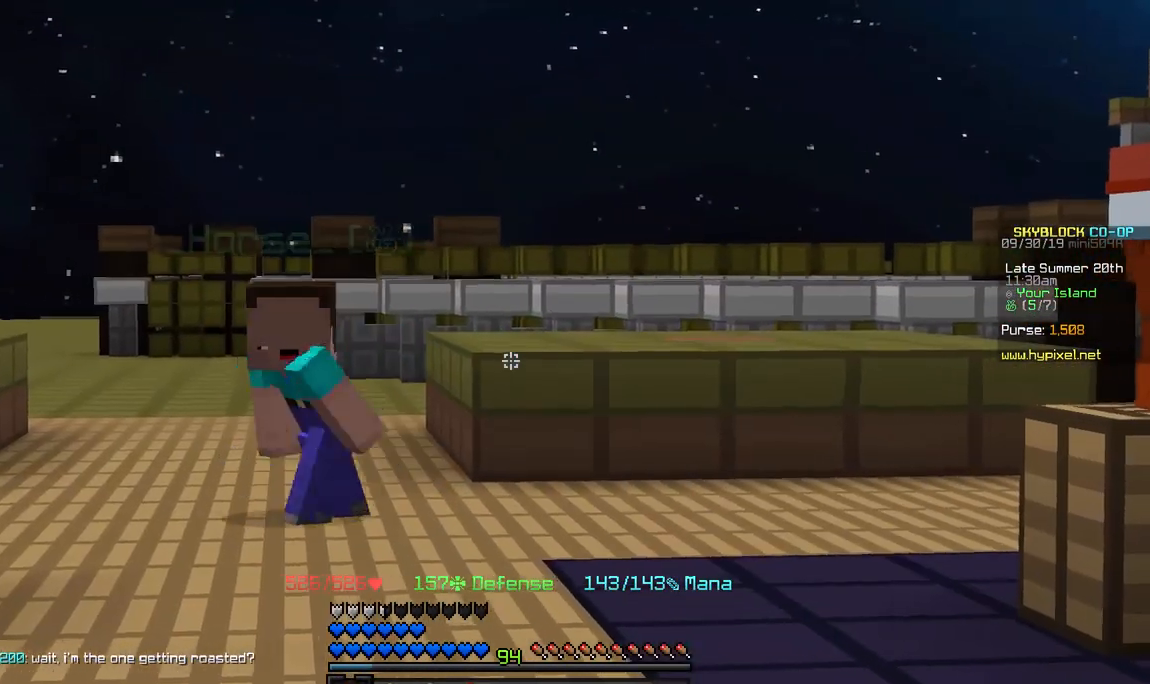
{"keys": [], "mouse": ["left"], "events": [[50, "mouse_left", "up"], [100, "a", "down"], [150, "mouse_left", "down"], [433, "a", "up"]]}
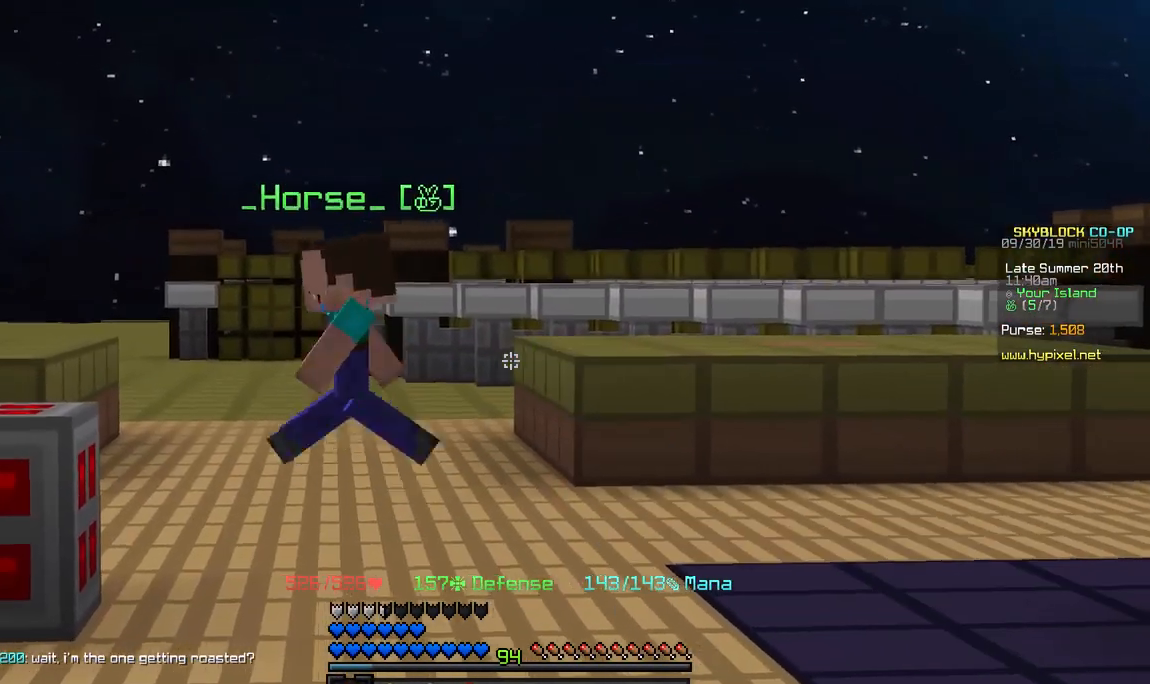
{"keys": [], "mouse": [], "events": [[417, "mouse_left", "up"]]}
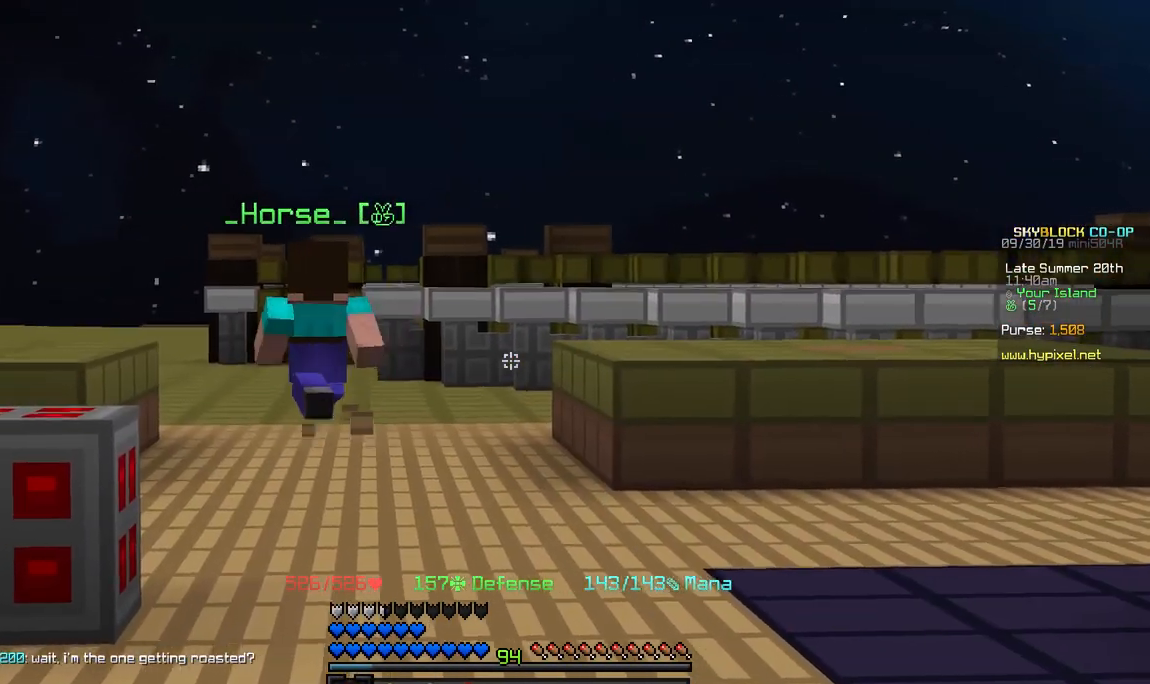
{"keys": [], "mouse": [], "events": []}